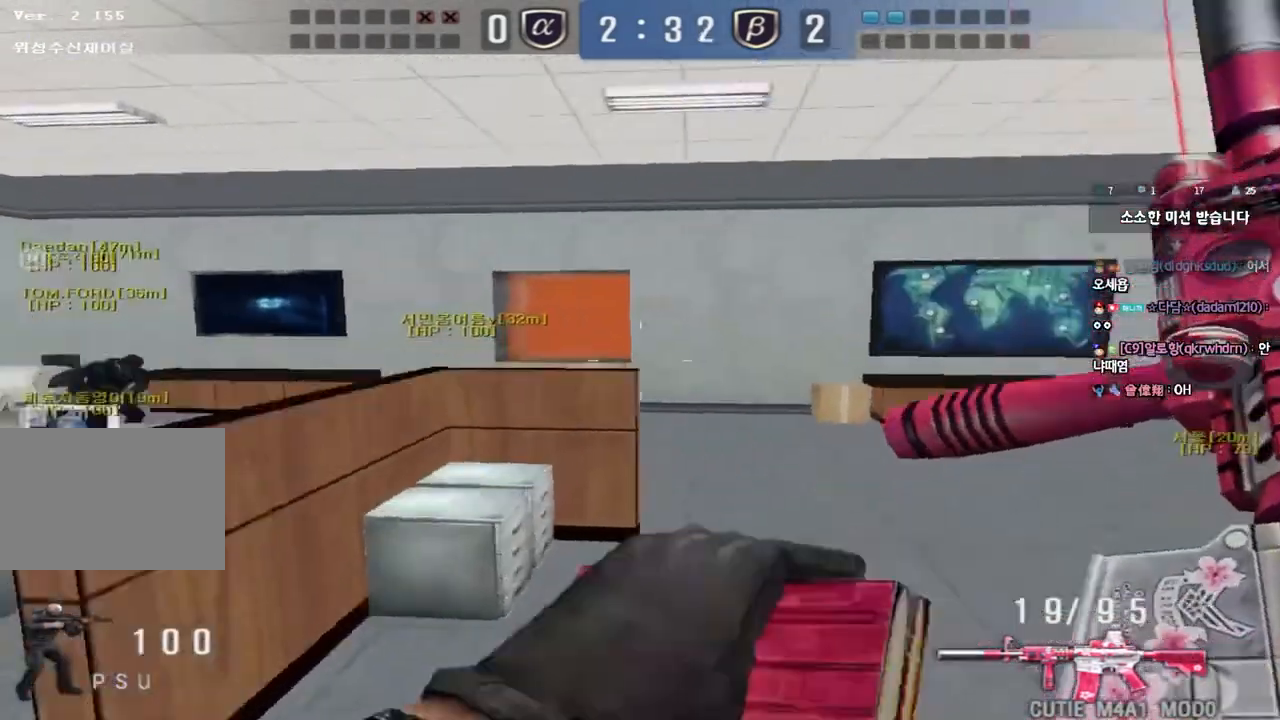
Gameplay with keyboard; each line is a JSON object with the keys held at the frame after it. "events" lists presses ("down") and releases ("up") of "a", "ctrl", "d", "e", "f", "q", "r", "s", "shift", "space", "tab" and "w" between this image and that frame as [ms after this image, input, new state], when the widget could be followed in between. No other keys are recorded. Mouse input is not recorded.
{"keys": ["a", "w"], "events": [[300, "shift", "up"], [417, "w", "down"], [433, "a", "down"]]}
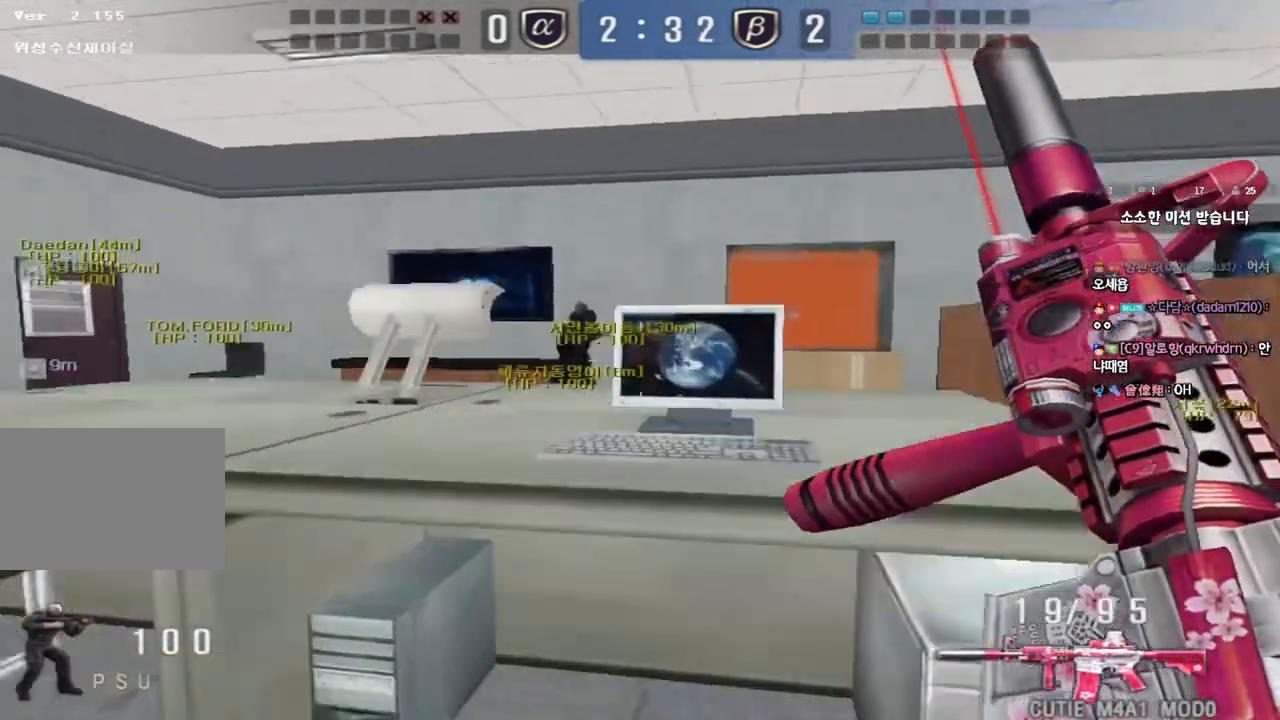
{"keys": ["shift", "tab"], "events": [[67, "shift", "down"], [83, "w", "up"], [100, "a", "up"], [133, "space", "down"], [250, "space", "up"], [400, "tab", "down"]]}
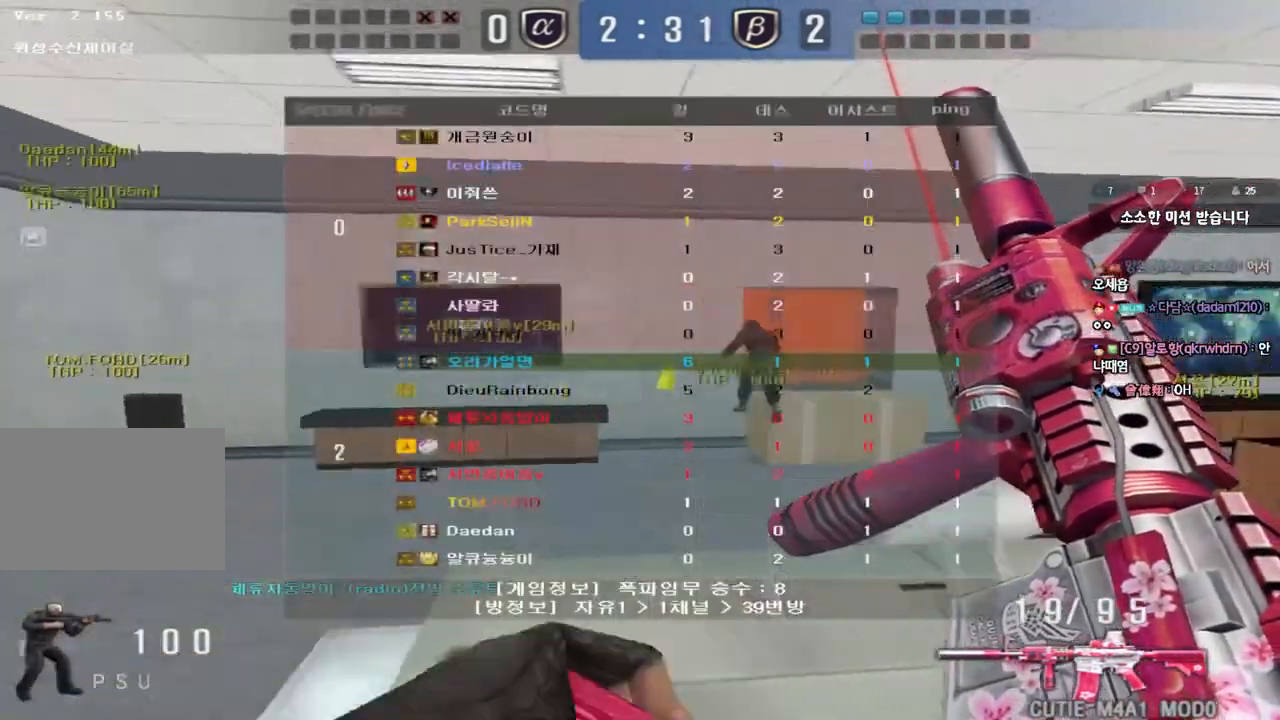
{"keys": ["a", "shift", "w"], "events": [[67, "tab", "up"], [133, "shift", "up"], [200, "a", "down"], [200, "w", "down"], [367, "shift", "down"], [367, "w", "up"], [400, "a", "up"], [400, "space", "down"], [483, "a", "down"], [483, "w", "down"], [500, "space", "up"]]}
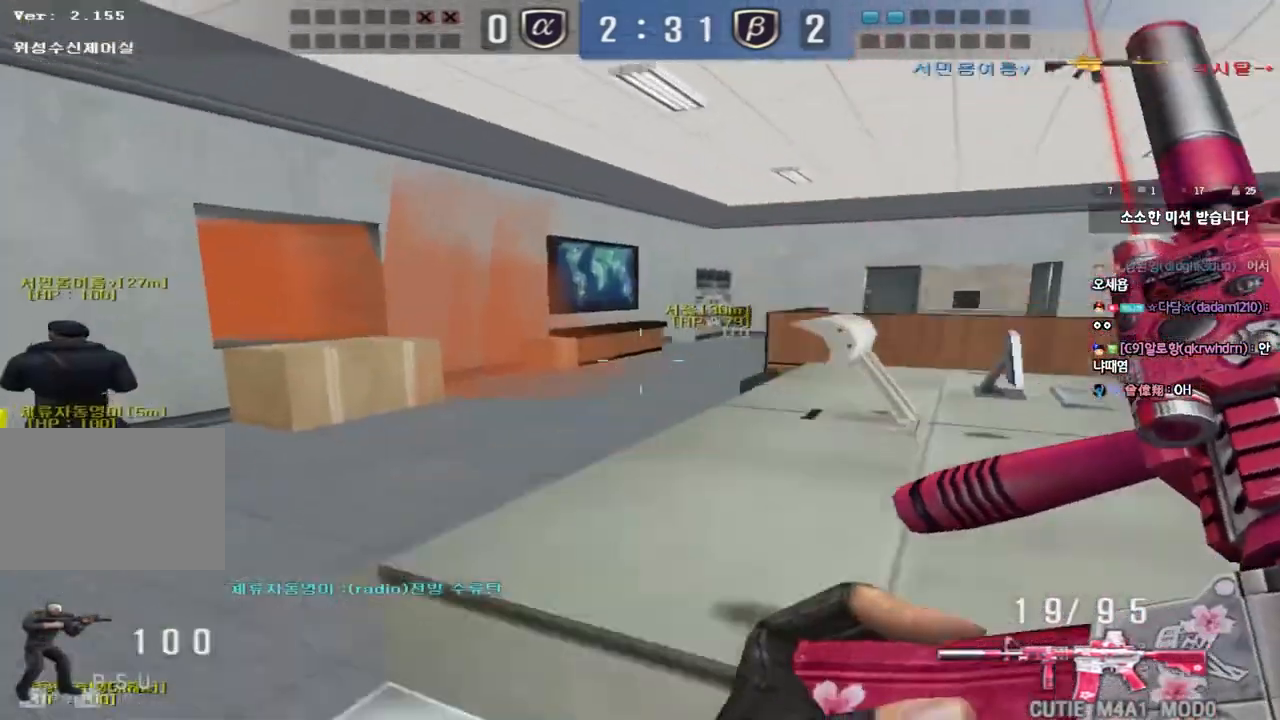
{"keys": ["w"], "events": [[17, "shift", "up"], [117, "shift", "down"], [217, "shift", "up"], [350, "shift", "down"], [467, "a", "up"], [483, "shift", "up"]]}
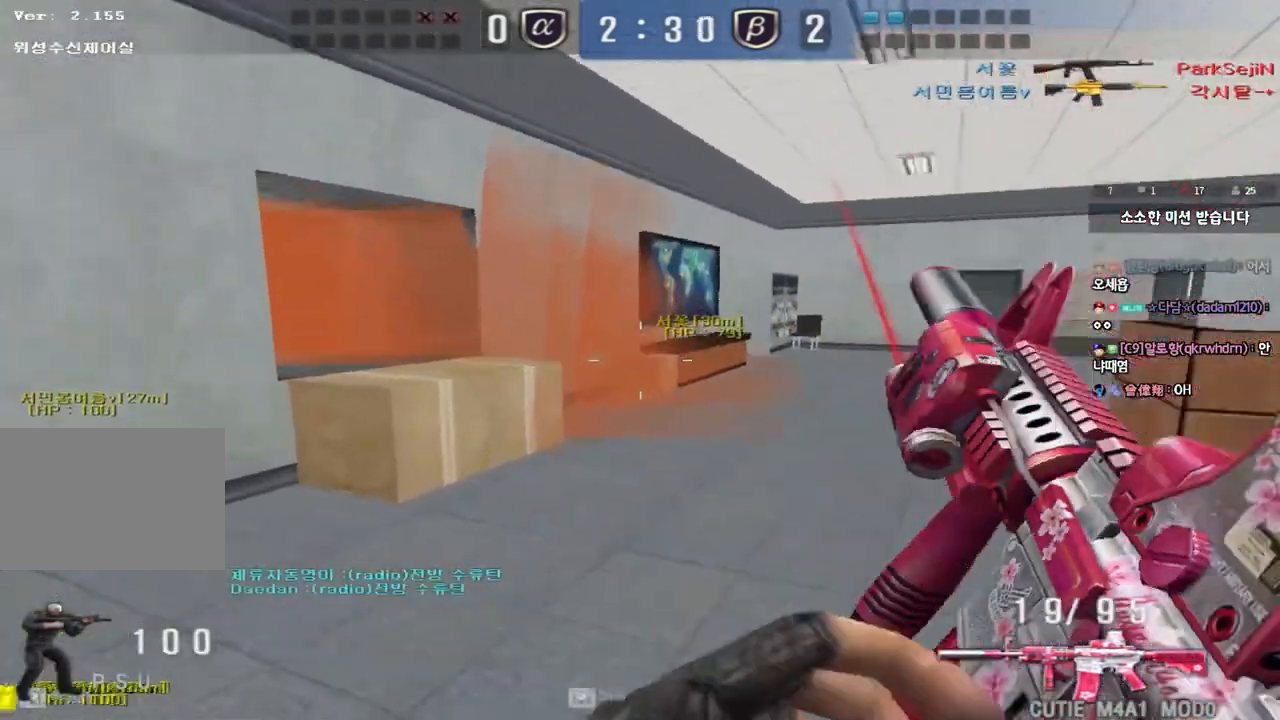
{"keys": ["ctrl", "d", "w"], "events": [[17, "d", "down"], [250, "ctrl", "down"], [250, "d", "up"], [267, "w", "up"], [350, "ctrl", "up"], [350, "d", "down"], [350, "w", "down"], [483, "ctrl", "down"]]}
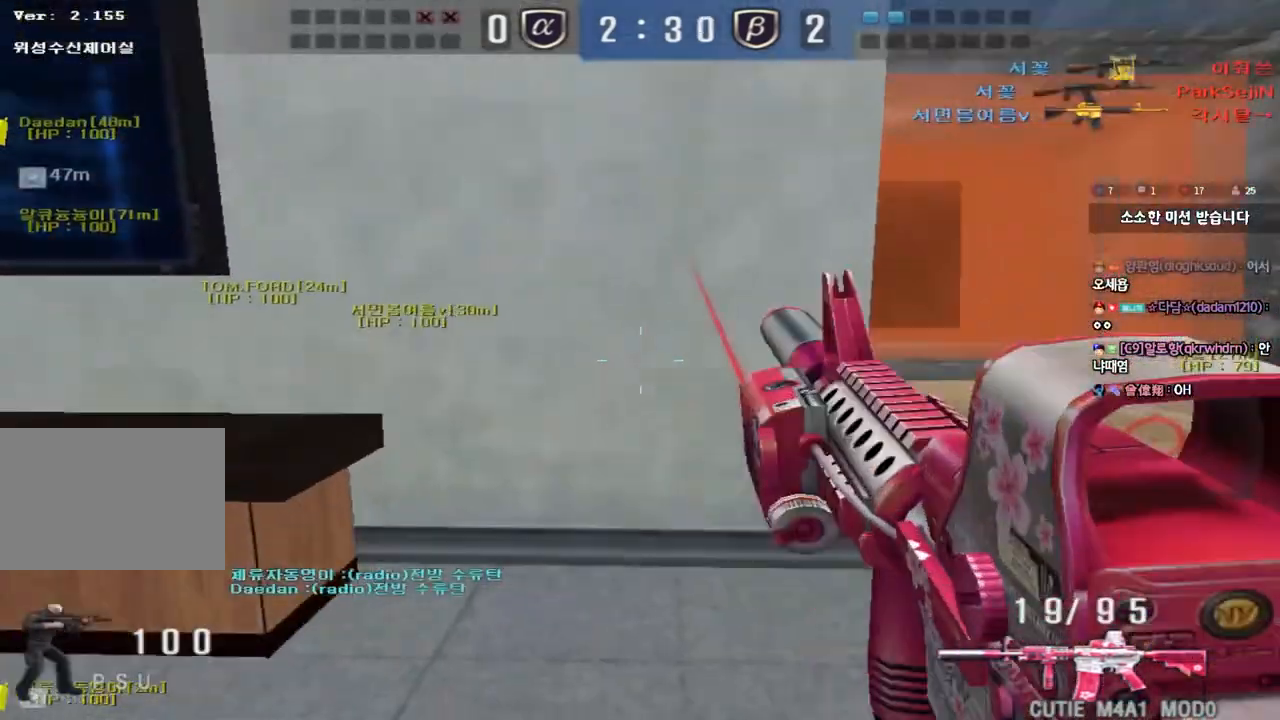
{"keys": ["d", "w"], "events": [[17, "space", "down"], [117, "ctrl", "up"], [117, "space", "up"], [233, "ctrl", "down"], [250, "d", "up"], [433, "ctrl", "up"], [433, "d", "down"]]}
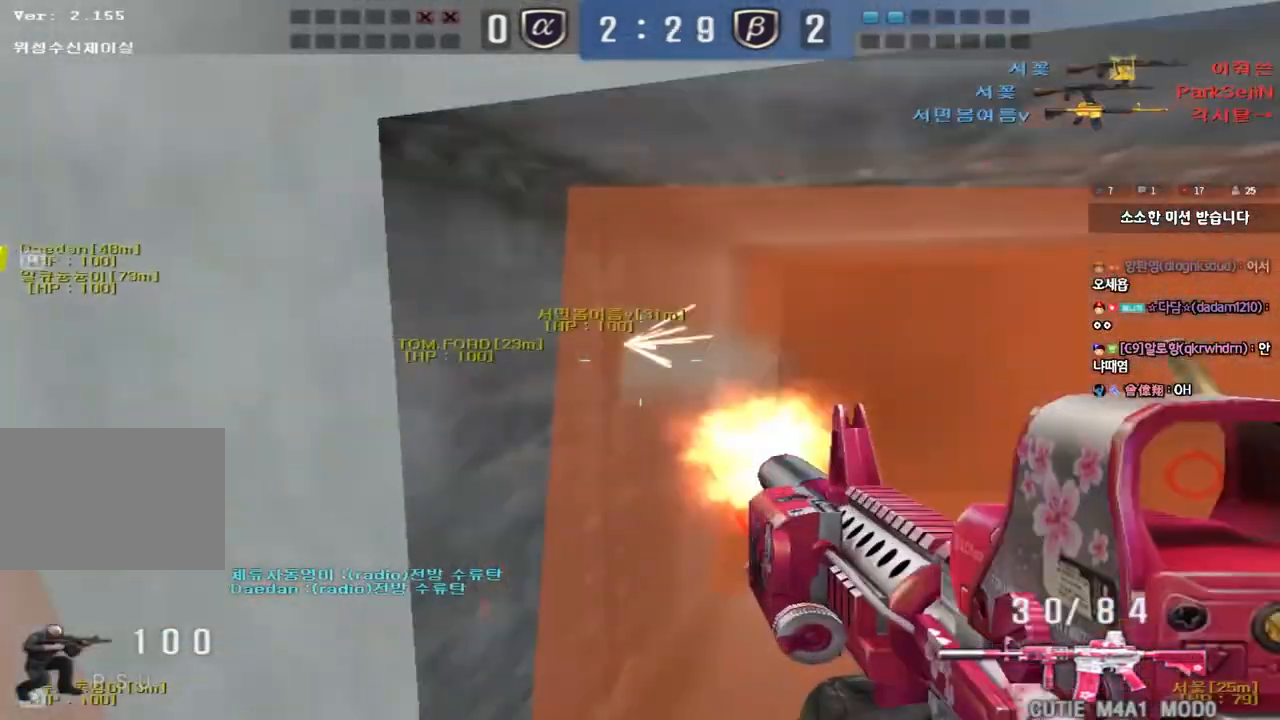
{"keys": ["ctrl"], "events": [[167, "ctrl", "down"], [167, "d", "up"], [183, "w", "up"], [267, "ctrl", "up"], [267, "d", "down"], [267, "w", "down"], [483, "ctrl", "down"], [483, "d", "up"], [500, "w", "up"]]}
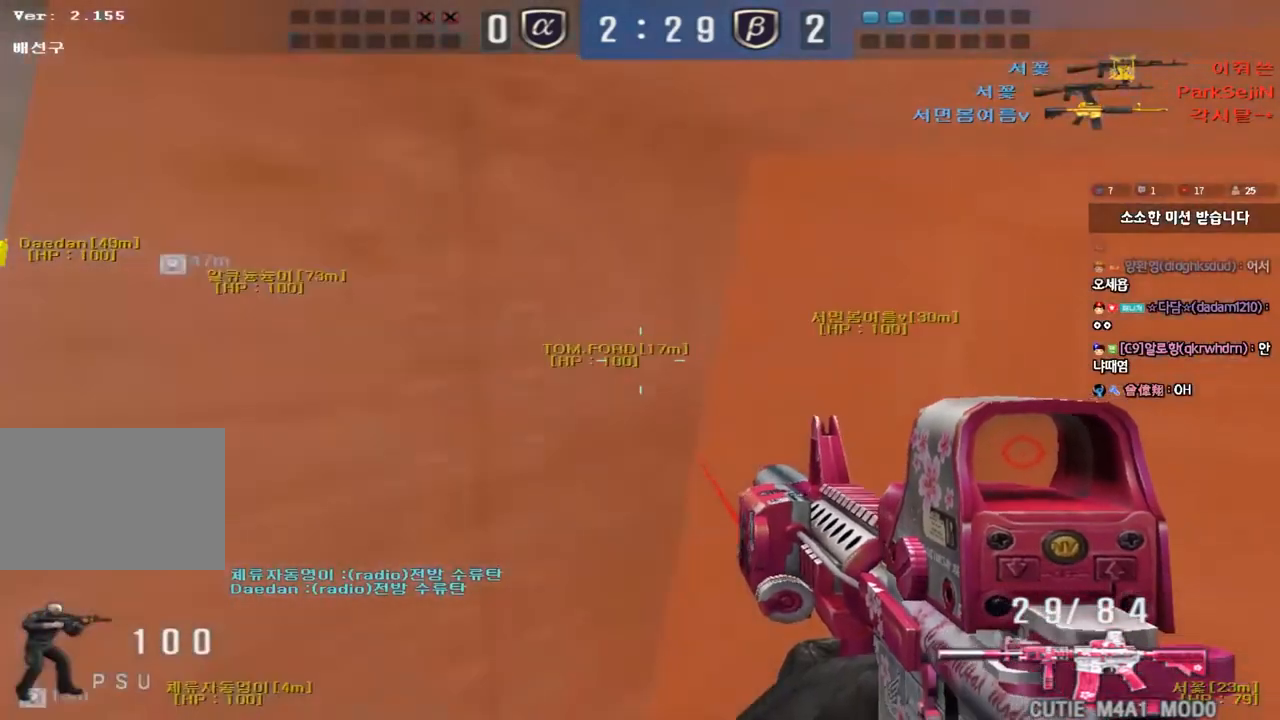
{"keys": ["d", "w"], "events": [[83, "ctrl", "up"], [83, "d", "down"], [83, "w", "down"], [350, "ctrl", "down"], [350, "d", "up"], [367, "w", "up"], [433, "d", "down"], [433, "w", "down"], [450, "ctrl", "up"]]}
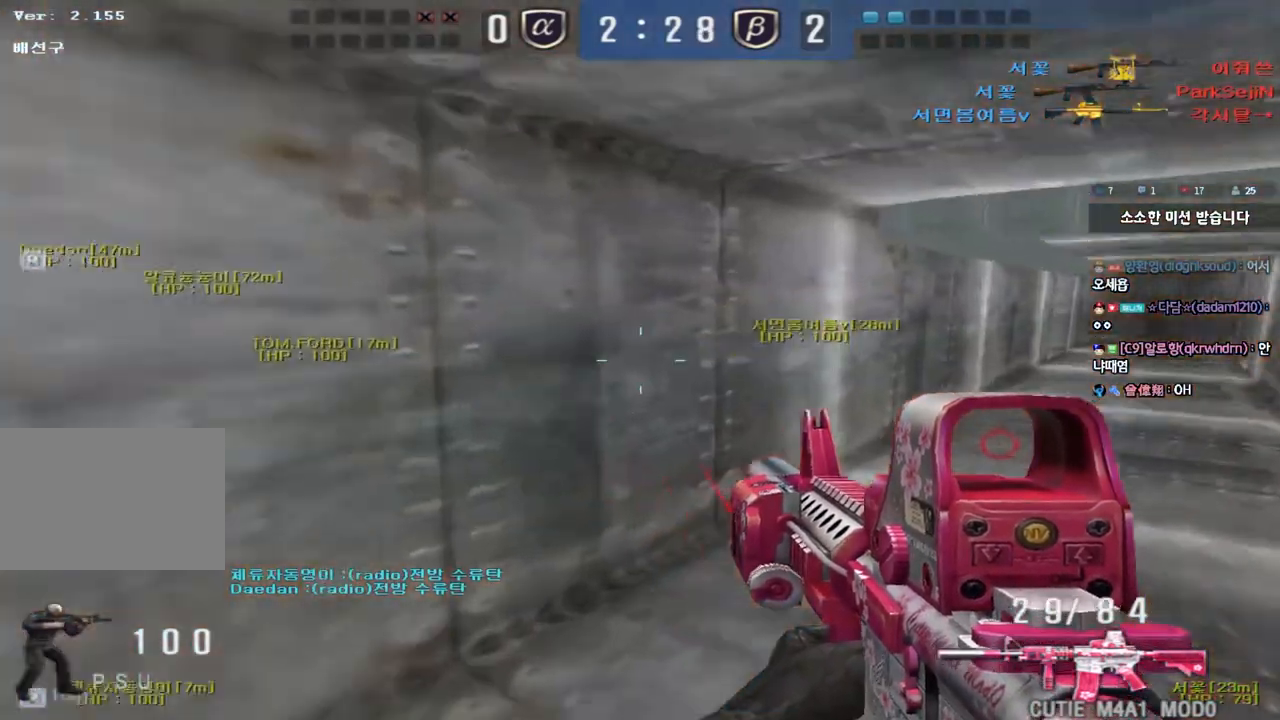
{"keys": ["d", "w"], "events": [[217, "ctrl", "down"], [217, "d", "up"], [250, "w", "up"], [317, "ctrl", "up"], [317, "d", "down"], [317, "w", "down"]]}
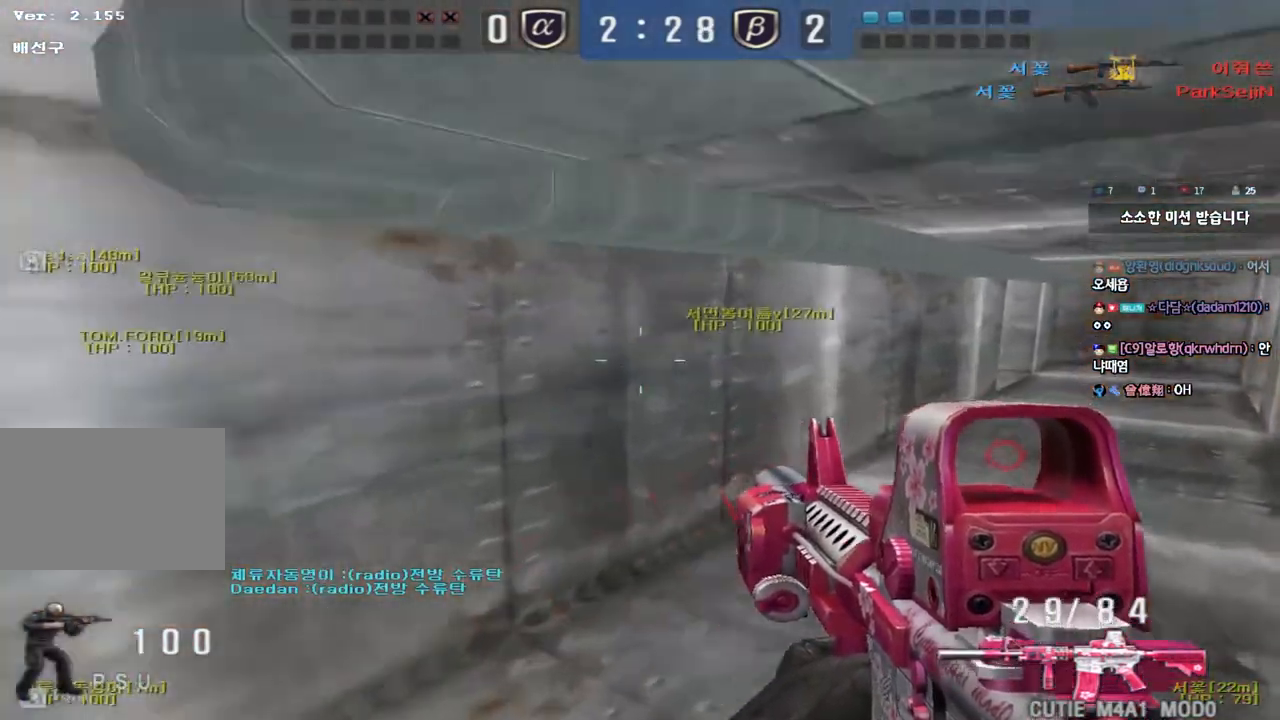
{"keys": ["ctrl", "tab"], "events": [[117, "ctrl", "down"], [117, "d", "up"], [133, "w", "up"], [217, "d", "down"], [217, "tab", "down"], [217, "w", "down"], [267, "ctrl", "up"], [450, "ctrl", "down"], [450, "d", "up"], [450, "w", "up"]]}
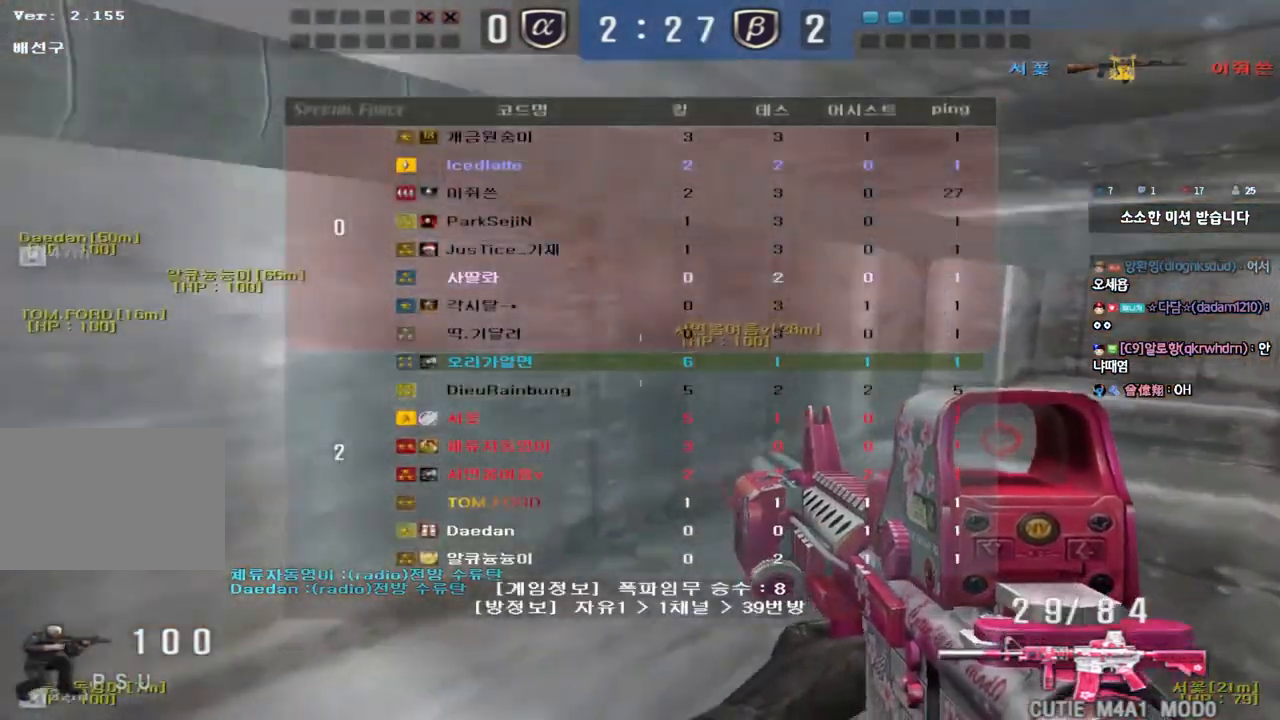
{"keys": ["a", "w"], "events": [[33, "d", "down"], [33, "w", "down"], [67, "ctrl", "up"], [233, "ctrl", "down"], [233, "w", "up"], [250, "d", "up"], [267, "tab", "up"], [367, "a", "down"], [367, "w", "down"], [383, "ctrl", "up"]]}
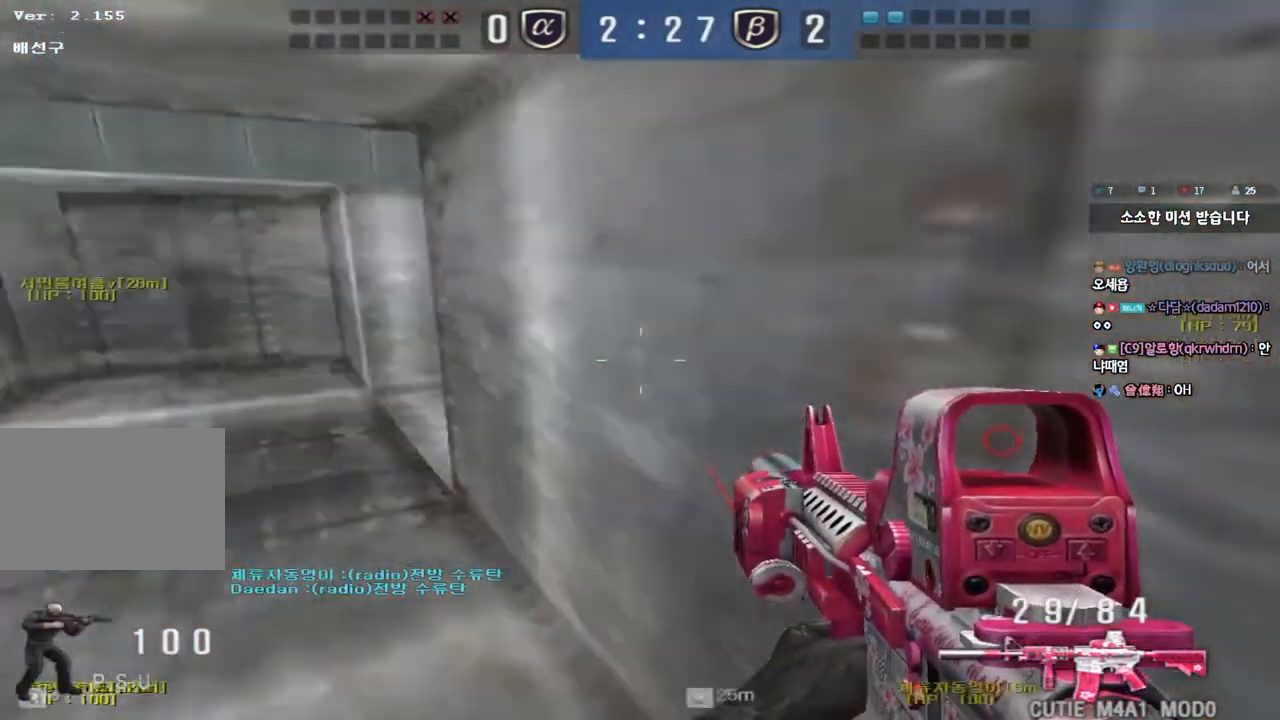
{"keys": ["a", "w"], "events": [[133, "ctrl", "down"], [150, "w", "up"], [167, "a", "up"], [267, "a", "down"], [267, "ctrl", "up"], [267, "w", "down"]]}
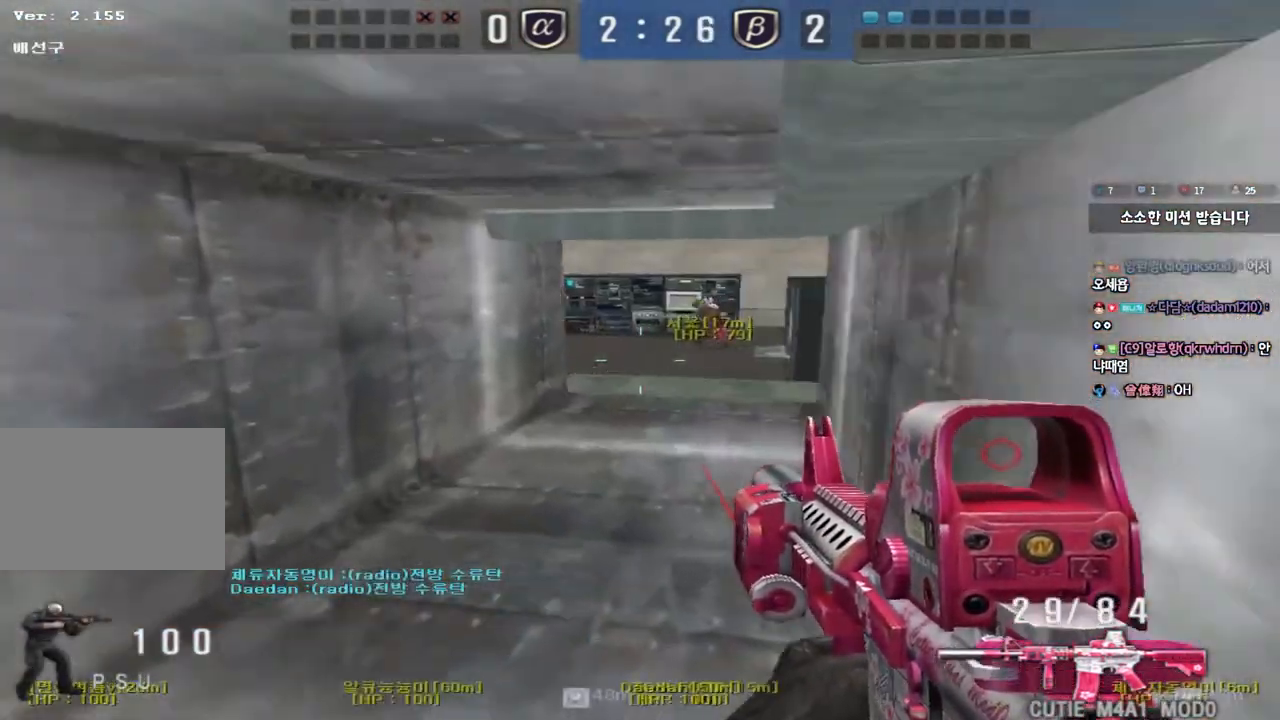
{"keys": ["a", "ctrl"], "events": [[33, "ctrl", "down"], [33, "w", "up"], [50, "a", "up"], [117, "a", "down"], [133, "w", "down"], [167, "ctrl", "up"], [500, "ctrl", "down"], [500, "w", "up"]]}
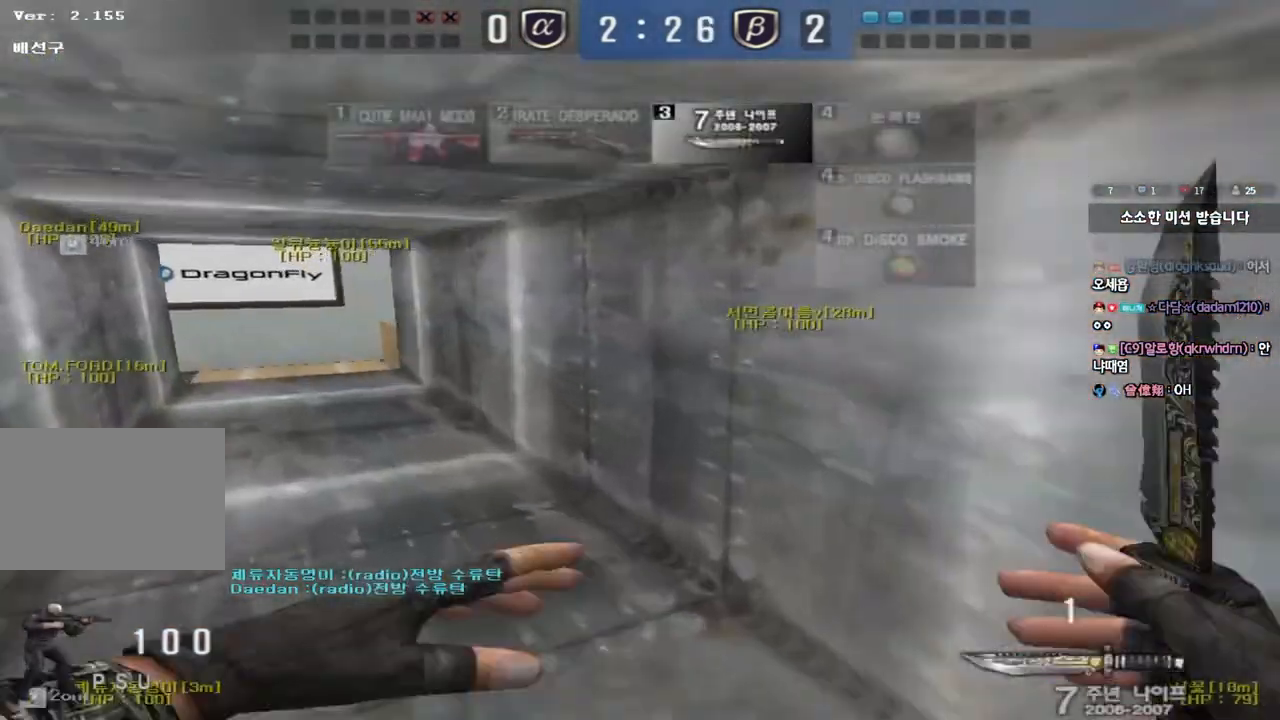
{"keys": ["ctrl"], "events": [[17, "a", "up"], [100, "ctrl", "up"], [117, "a", "down"], [117, "w", "down"], [417, "ctrl", "down"], [433, "w", "up"], [450, "a", "up"]]}
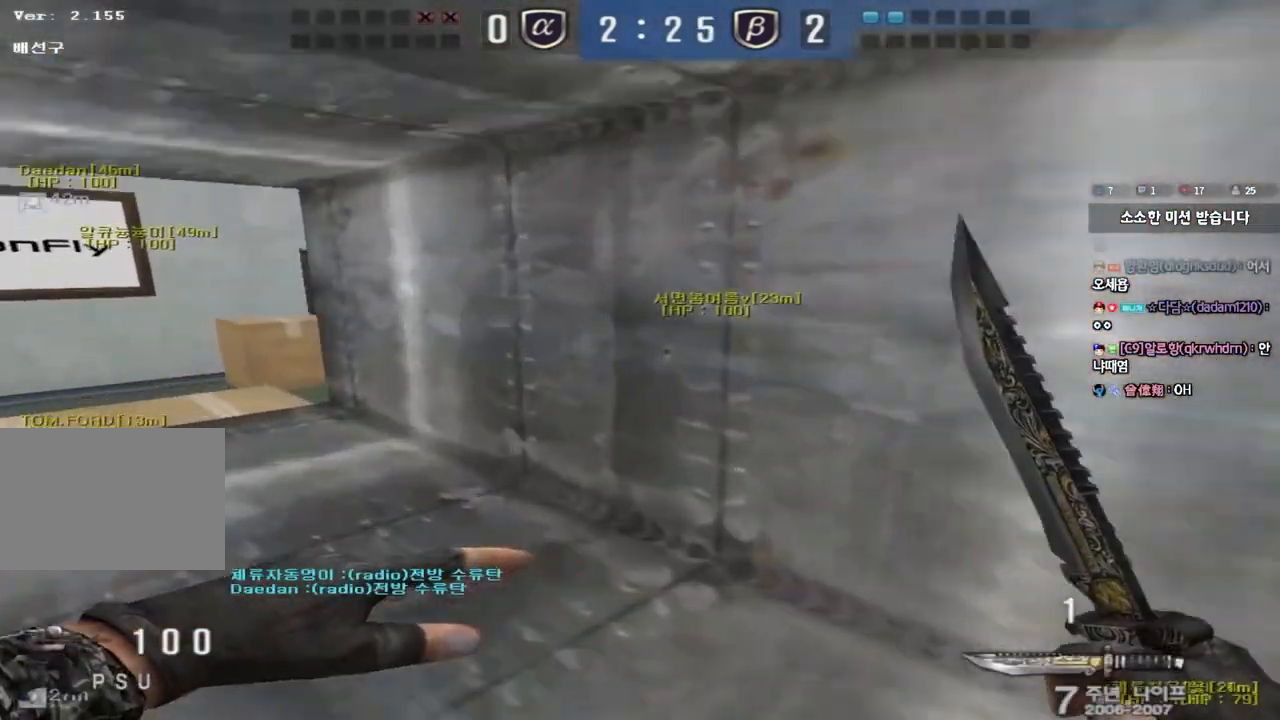
{"keys": ["ctrl"], "events": [[33, "w", "down"], [50, "a", "down"], [50, "ctrl", "up"], [383, "ctrl", "down"], [400, "w", "up"], [417, "a", "up"]]}
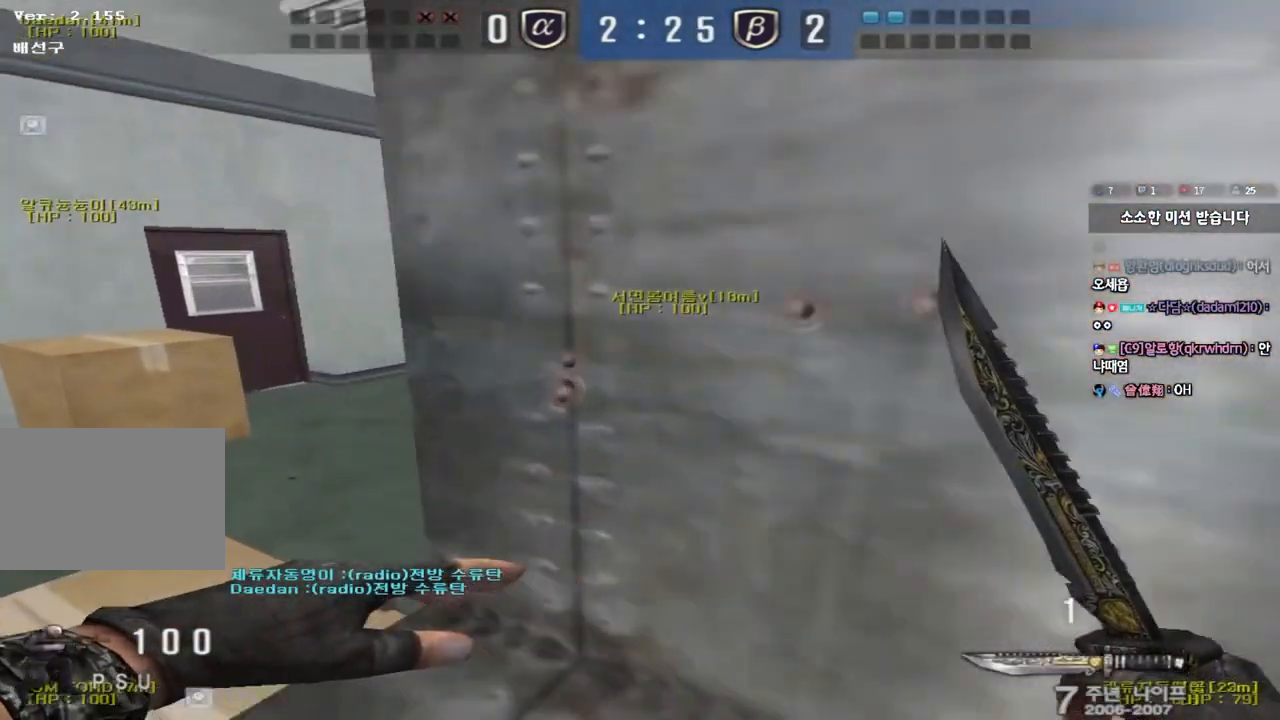
{"keys": ["a", "w"], "events": [[17, "a", "down"], [17, "ctrl", "up"], [17, "w", "down"]]}
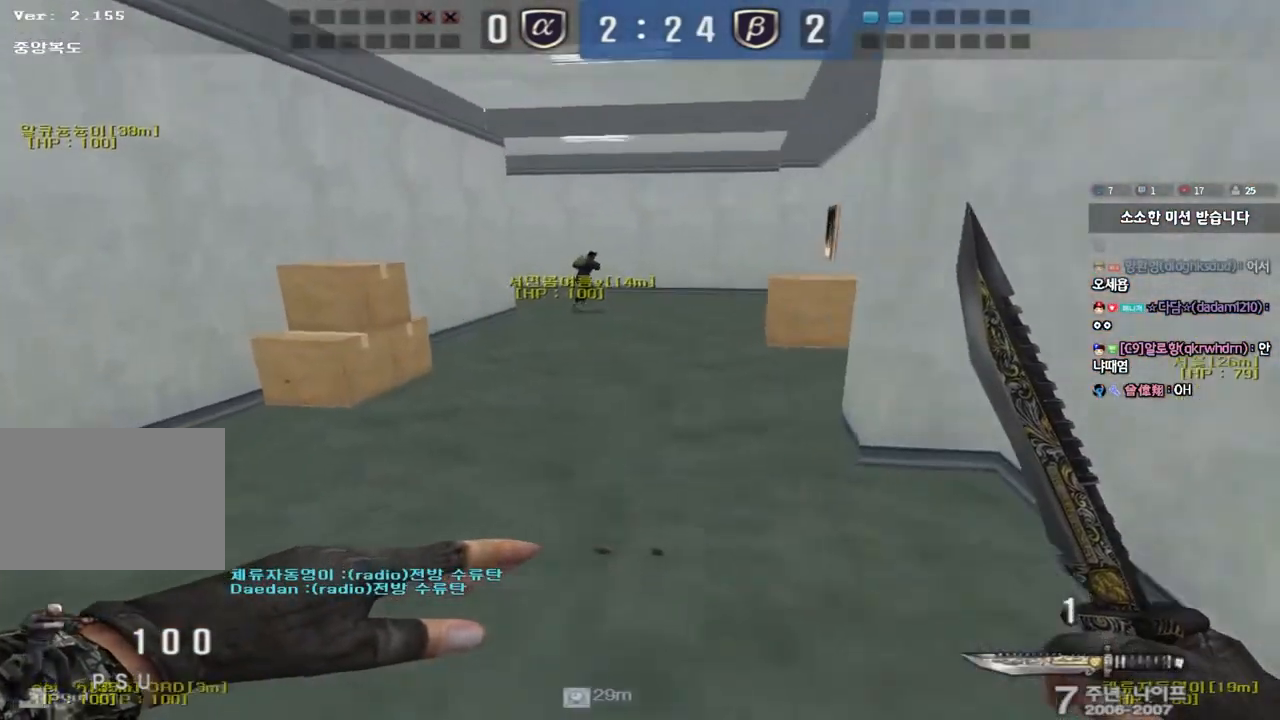
{"keys": ["ctrl"], "events": [[183, "a", "up"], [217, "d", "down"], [450, "ctrl", "down"], [467, "d", "up"], [483, "w", "up"]]}
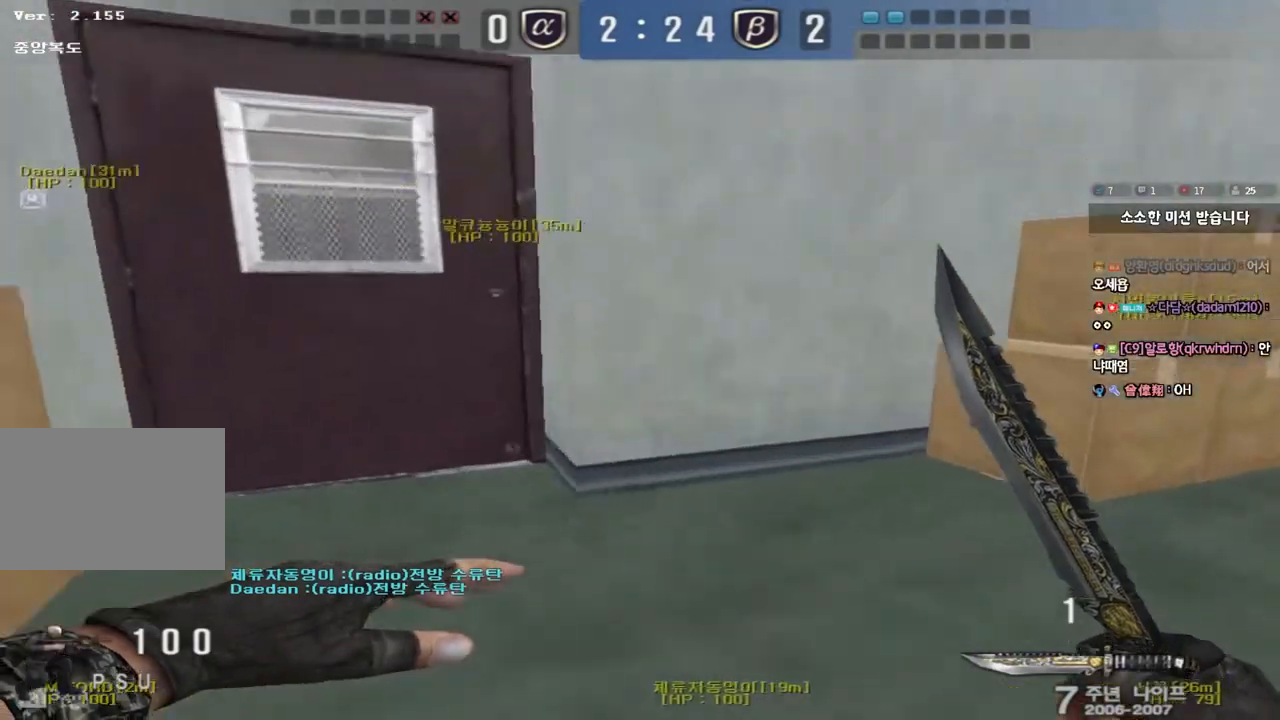
{"keys": ["d", "w"], "events": [[67, "ctrl", "up"], [67, "d", "down"], [67, "w", "down"], [350, "ctrl", "down"], [350, "d", "up"], [383, "w", "up"], [450, "ctrl", "up"], [467, "d", "down"], [467, "w", "down"]]}
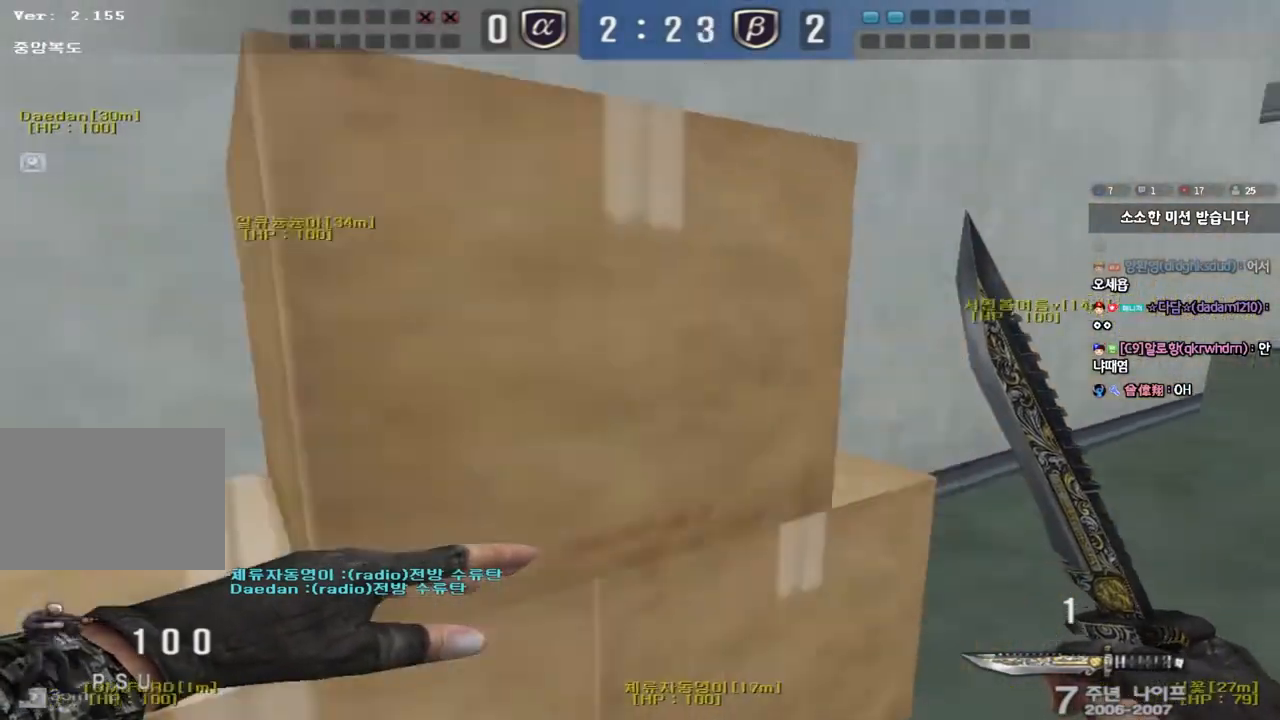
{"keys": ["d", "w"], "events": [[267, "ctrl", "down"], [267, "d", "up"], [283, "w", "up"], [367, "d", "down"], [367, "w", "down"], [383, "ctrl", "up"]]}
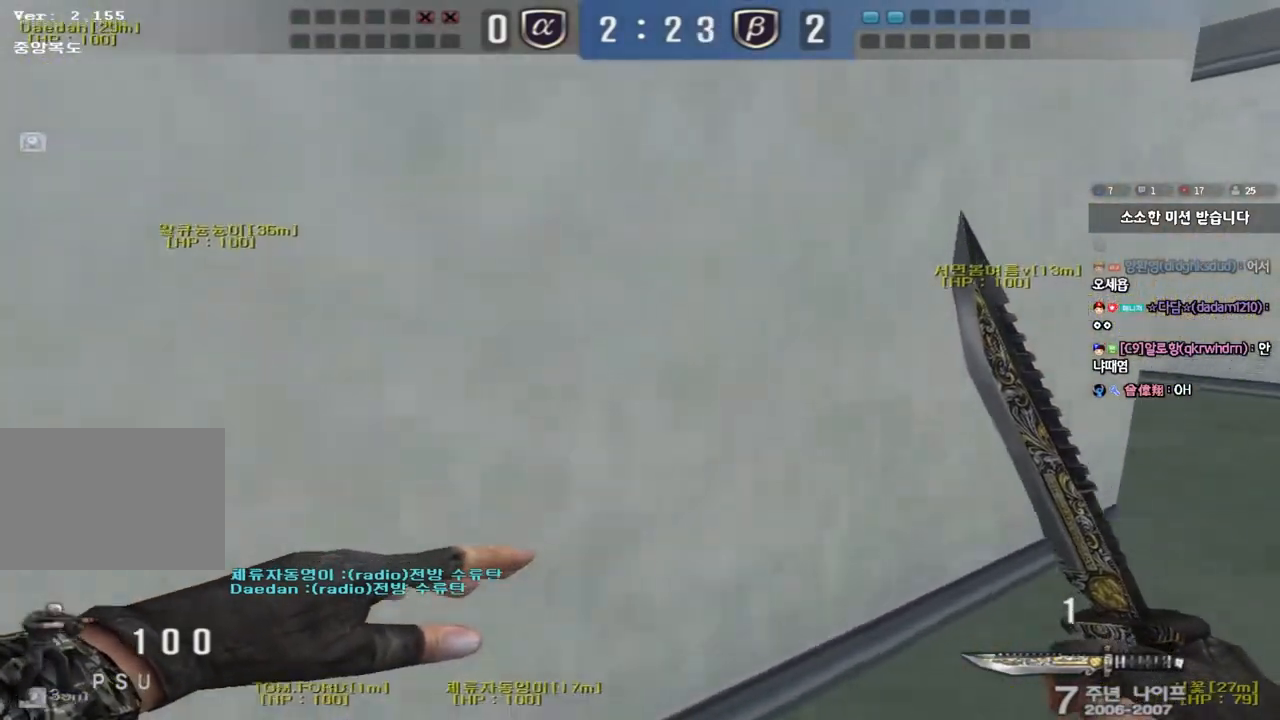
{"keys": ["d", "w"], "events": [[200, "ctrl", "down"], [200, "d", "up"], [233, "w", "up"], [317, "ctrl", "up"], [317, "d", "down"], [317, "w", "down"]]}
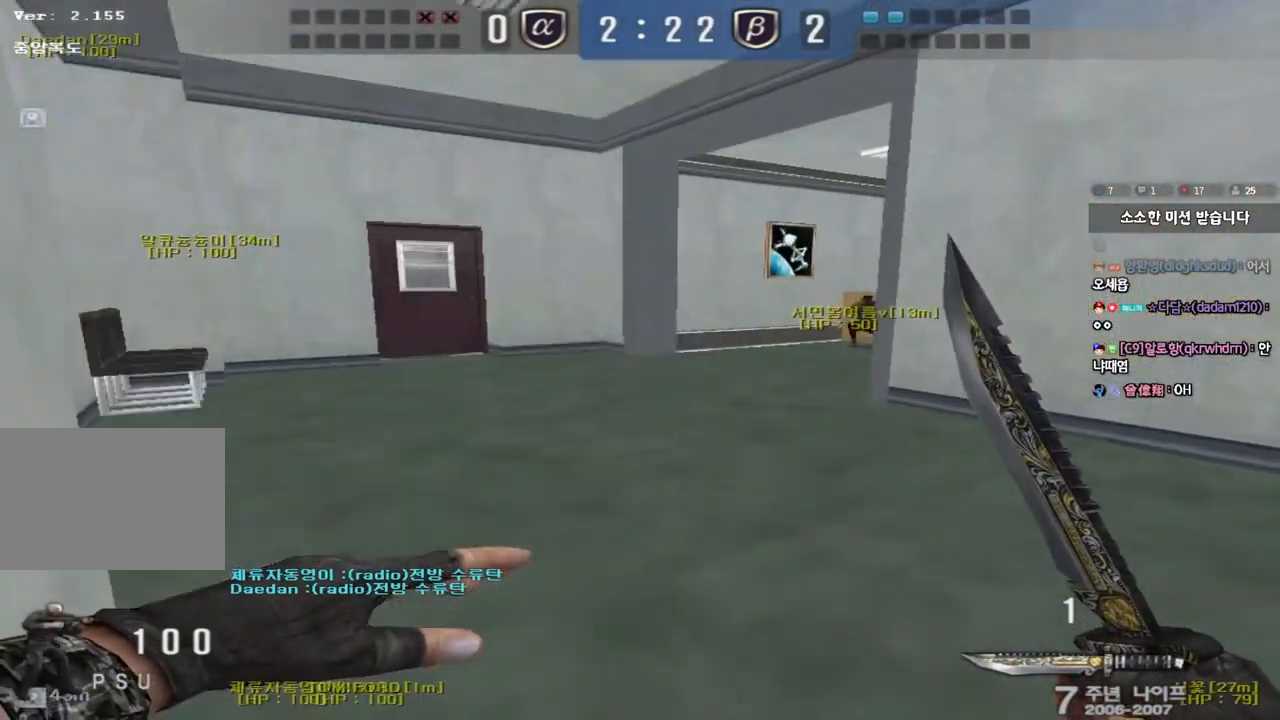
{"keys": ["ctrl"], "events": [[83, "d", "up"], [100, "ctrl", "down"], [117, "w", "up"], [200, "ctrl", "up"], [200, "d", "down"], [200, "w", "down"], [467, "d", "up"], [483, "ctrl", "down"], [483, "w", "up"]]}
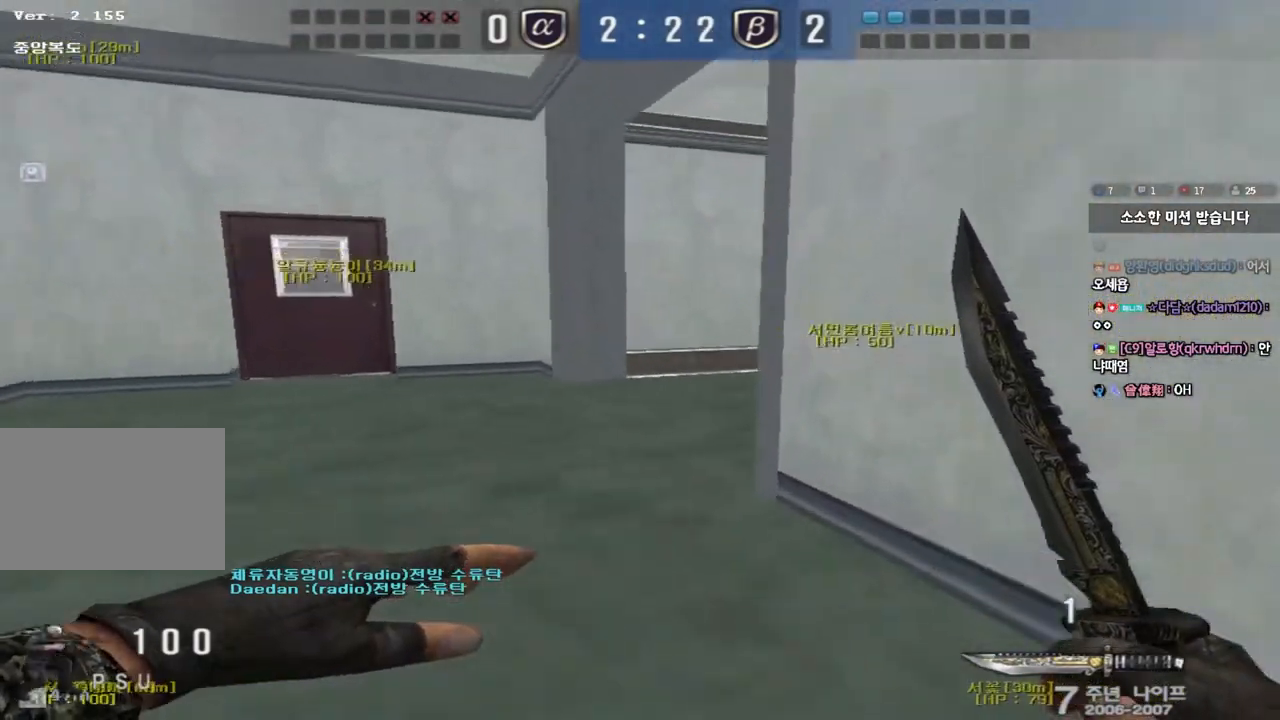
{"keys": ["shift"], "events": [[83, "a", "down"], [100, "w", "down"], [117, "ctrl", "up"], [467, "shift", "down"], [467, "w", "up"], [483, "a", "up"]]}
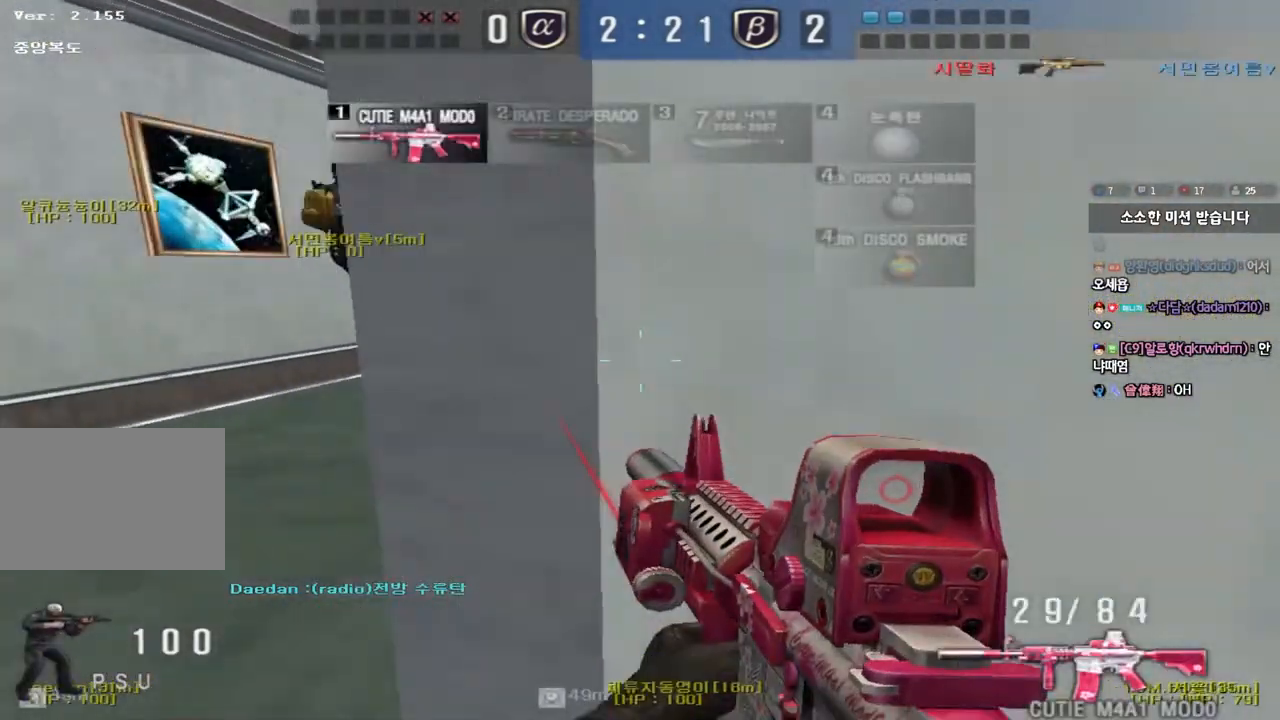
{"keys": ["d", "shift", "w"], "events": [[17, "space", "down"], [83, "w", "down"], [100, "a", "down"], [100, "shift", "up"], [100, "space", "up"], [217, "shift", "down"], [317, "a", "up"], [333, "d", "down"], [333, "shift", "up"], [433, "shift", "down"]]}
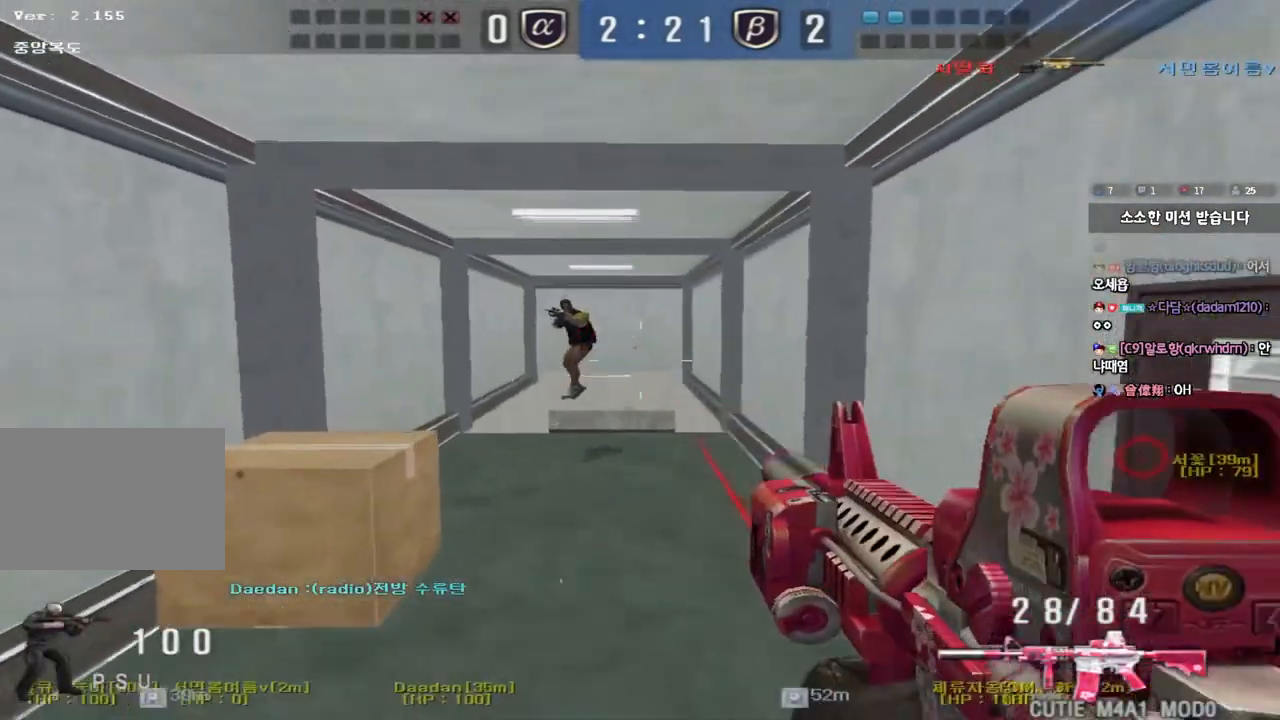
{"keys": ["a", "w"], "events": [[67, "shift", "up"], [267, "ctrl", "down"], [283, "d", "up"], [283, "space", "down"], [283, "w", "up"], [383, "a", "down"], [400, "space", "up"], [400, "w", "down"], [417, "ctrl", "up"]]}
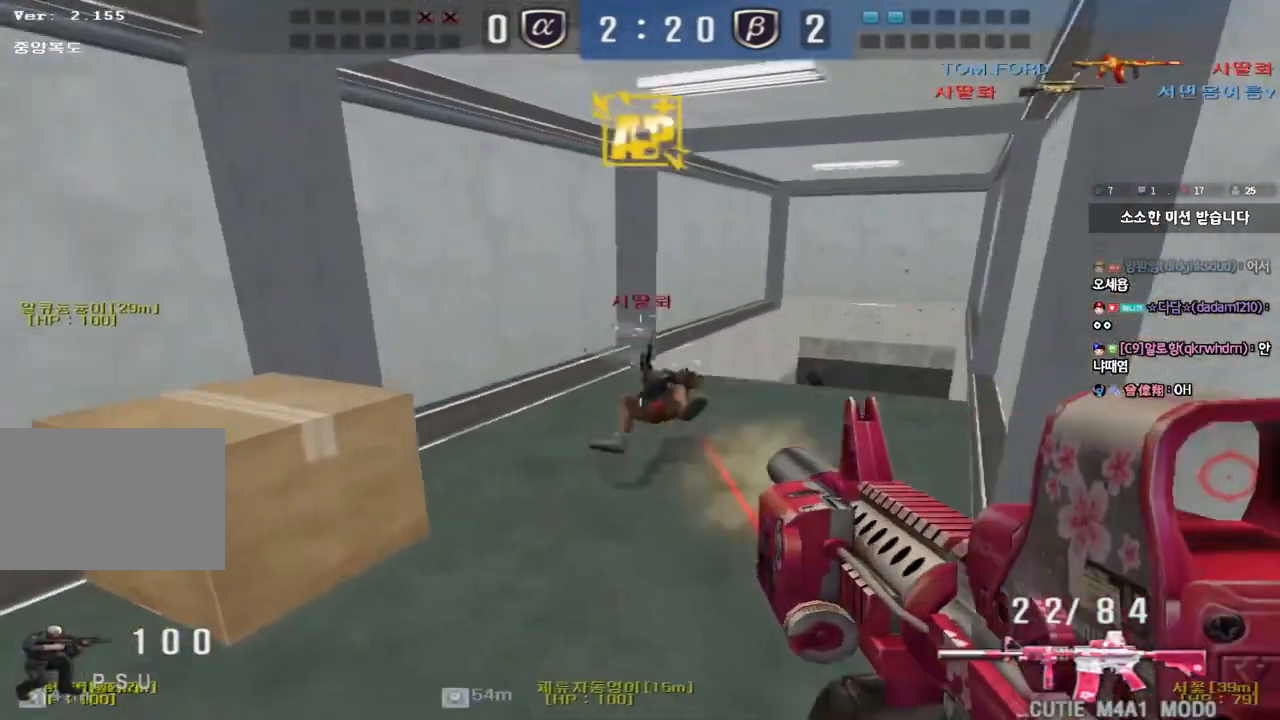
{"keys": ["a", "w"], "events": [[33, "ctrl", "down"], [167, "ctrl", "up"], [250, "ctrl", "down"], [383, "ctrl", "up"]]}
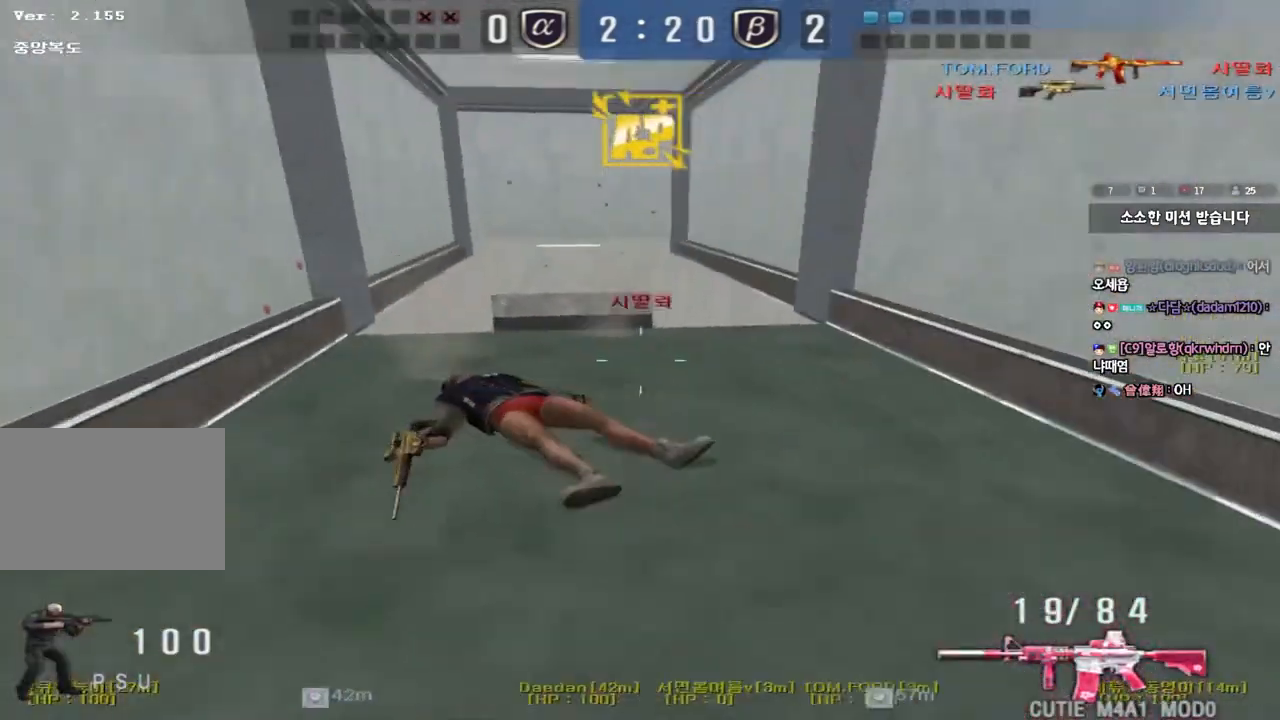
{"keys": ["d", "w"], "events": [[117, "w", "up"], [133, "ctrl", "down"], [150, "a", "up"], [150, "space", "down"], [217, "w", "down"], [233, "d", "down"], [267, "ctrl", "up"], [267, "space", "up"], [350, "ctrl", "down"], [467, "ctrl", "up"]]}
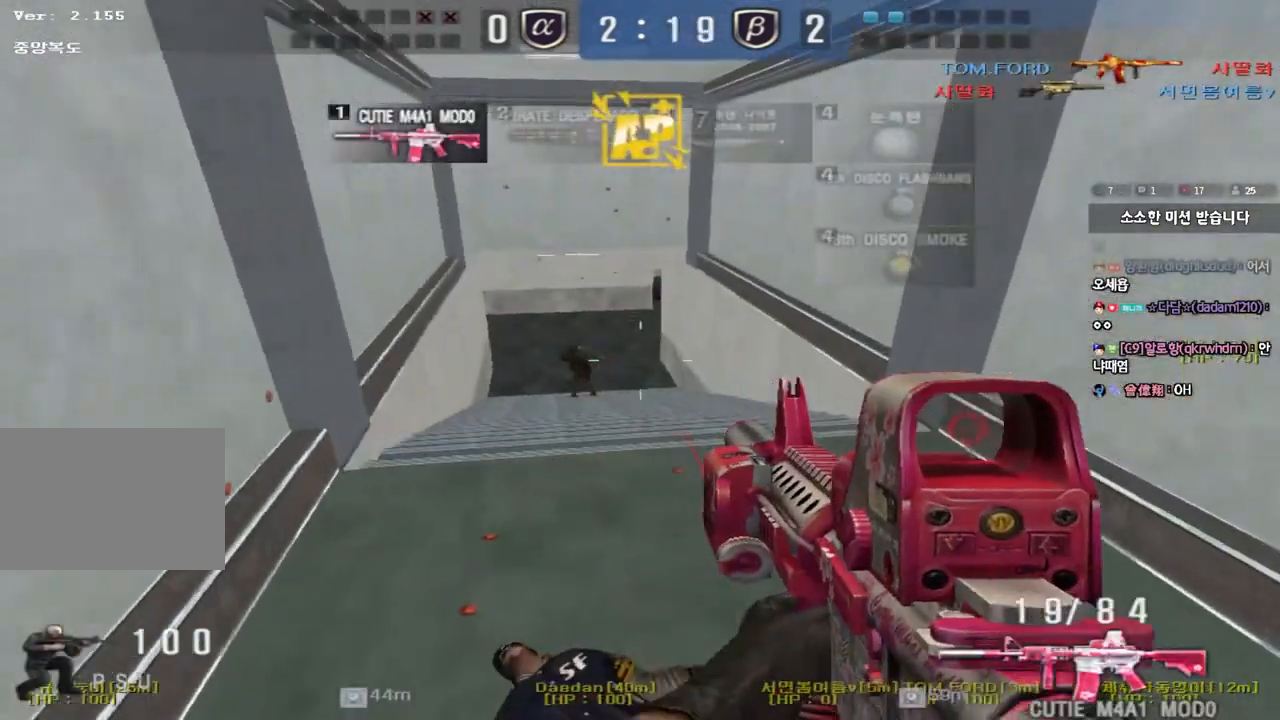
{"keys": ["a", "ctrl", "space", "w"], "events": [[67, "ctrl", "down"], [183, "ctrl", "up"], [367, "ctrl", "down"], [400, "d", "up"], [400, "w", "up"], [433, "space", "down"], [483, "a", "down"], [500, "w", "down"]]}
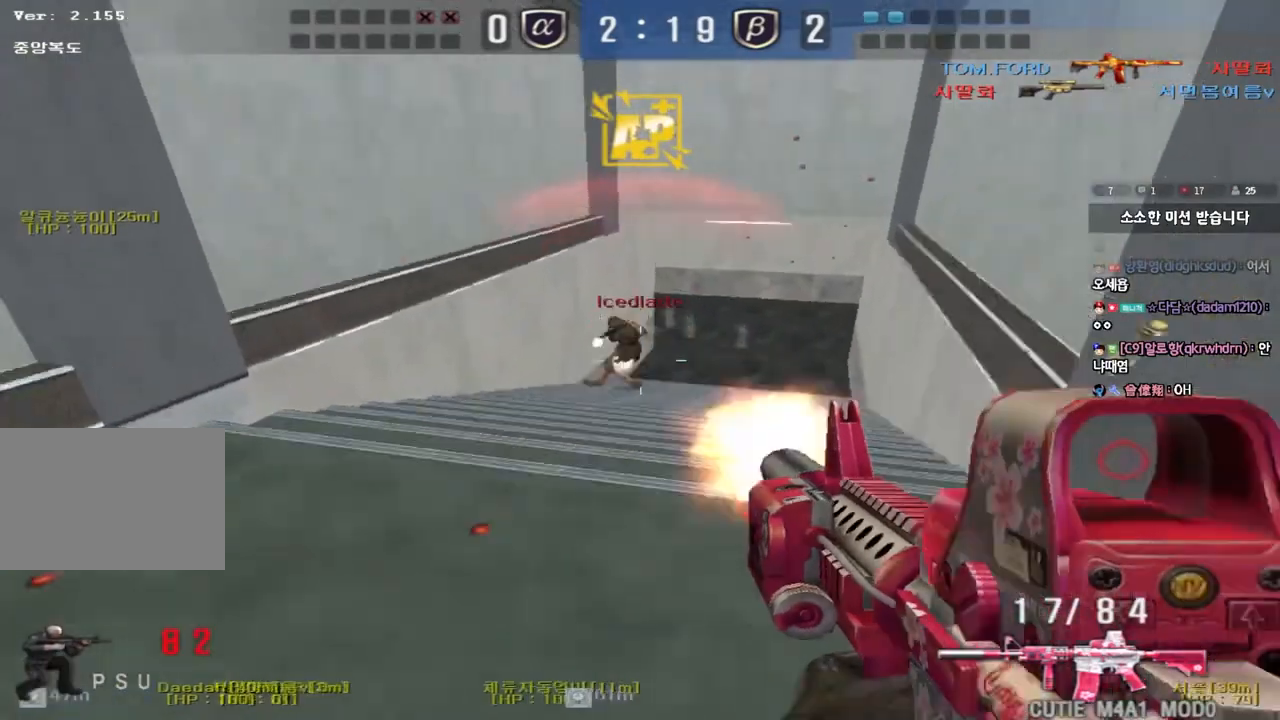
{"keys": ["a", "ctrl", "w"], "events": [[17, "space", "up"], [33, "ctrl", "up"], [133, "ctrl", "down"], [267, "ctrl", "up"], [367, "ctrl", "down"]]}
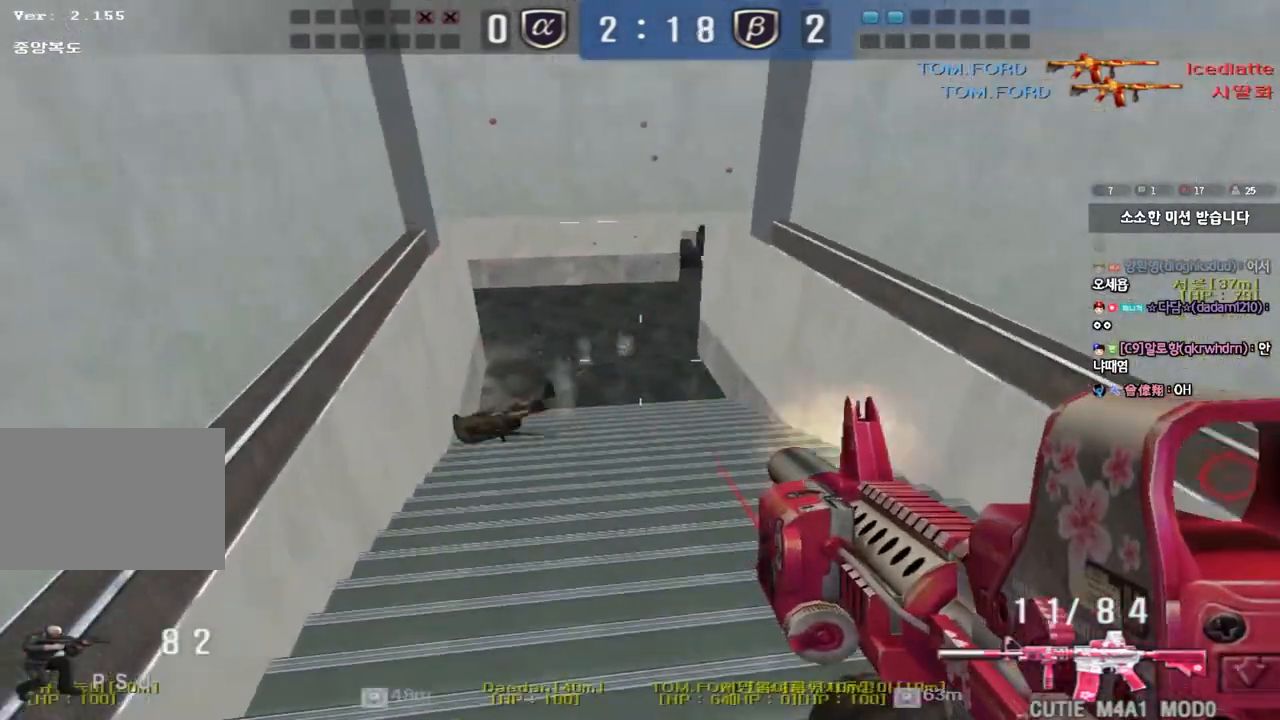
{"keys": [], "events": [[17, "ctrl", "up"], [300, "shift", "down"], [317, "w", "up"], [333, "a", "up"], [333, "space", "down"], [417, "shift", "up"], [467, "space", "up"]]}